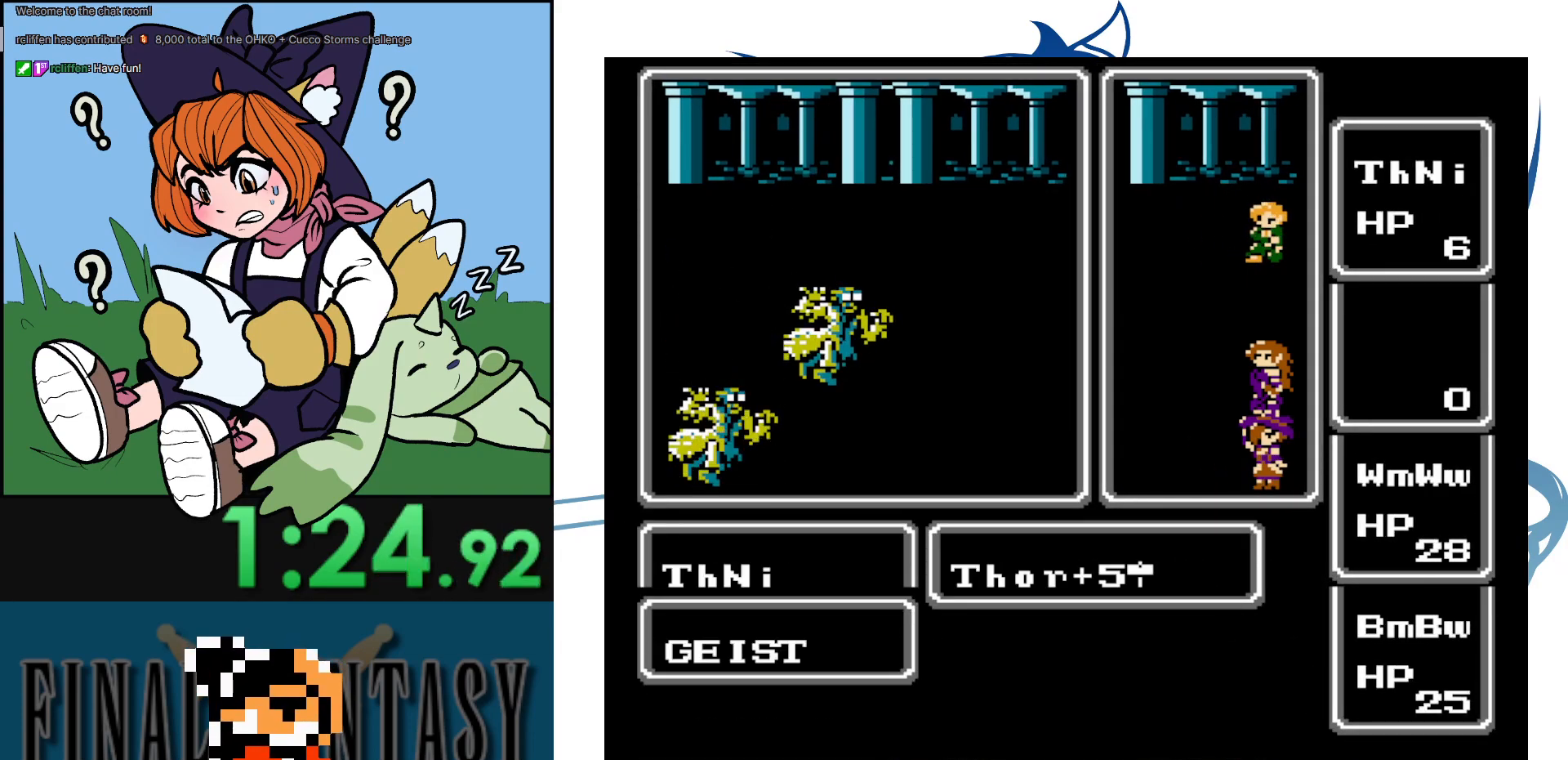
Gameplay with a controller (Nintendo layout); each line is a JSON object with the inputs held at the frame after it. "events" lists button and stick changes between this image and that frame as [ms after this image, input, new state], when the widget could be followed in between. Not read: DPAD_DOWN L3 R3.
{"buttons": [], "events": []}
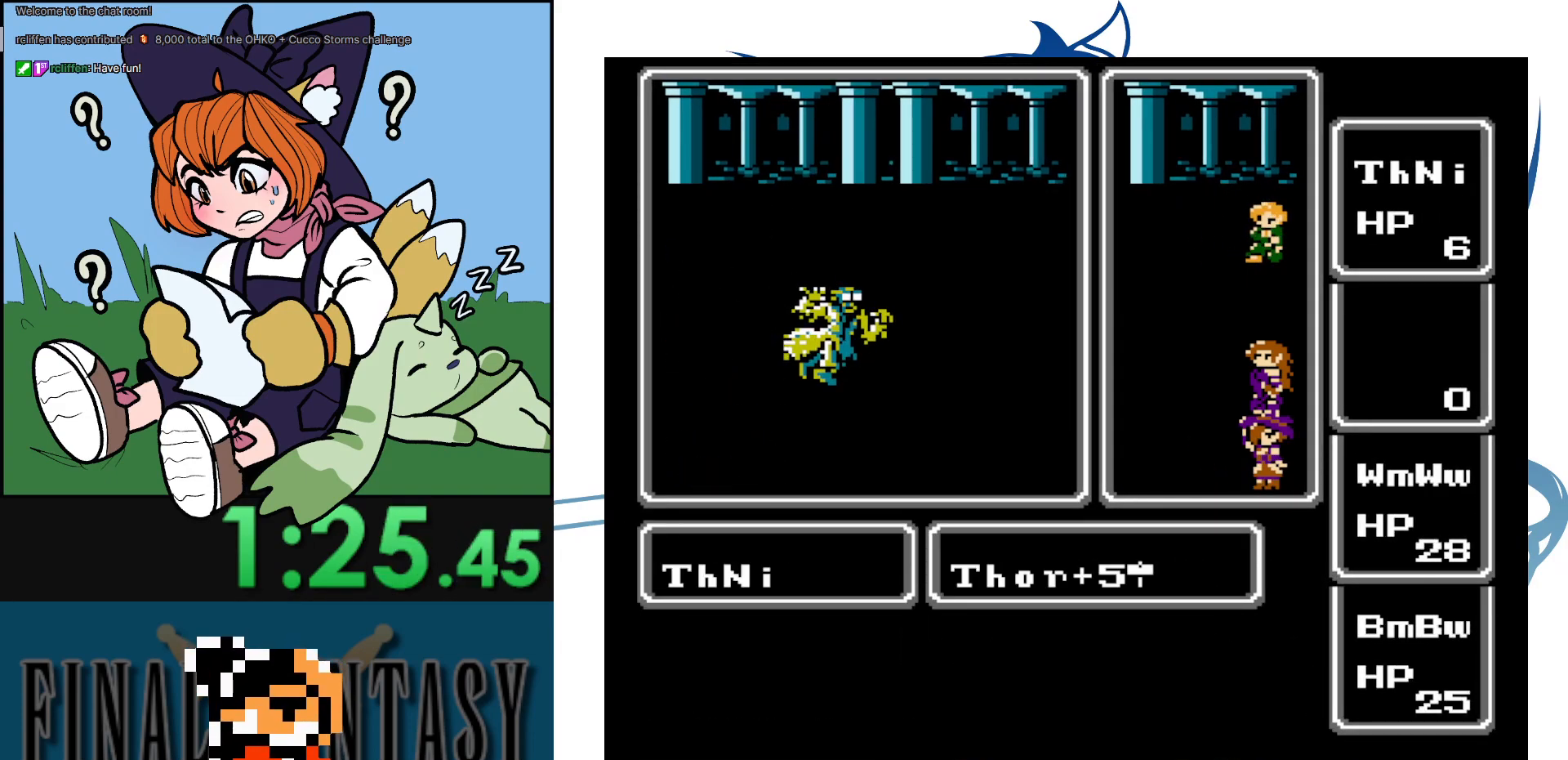
{"buttons": [], "events": []}
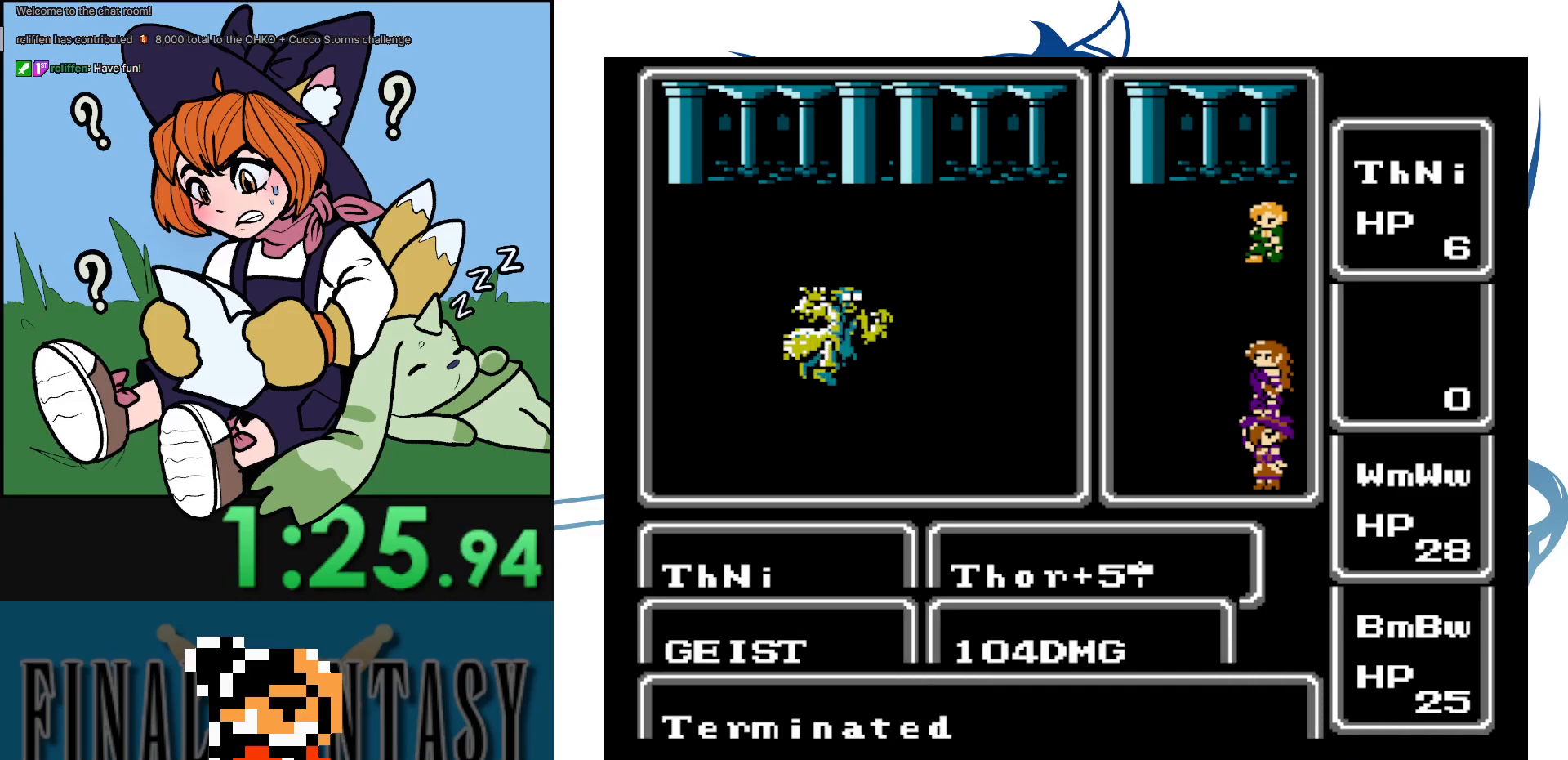
{"buttons": [], "events": []}
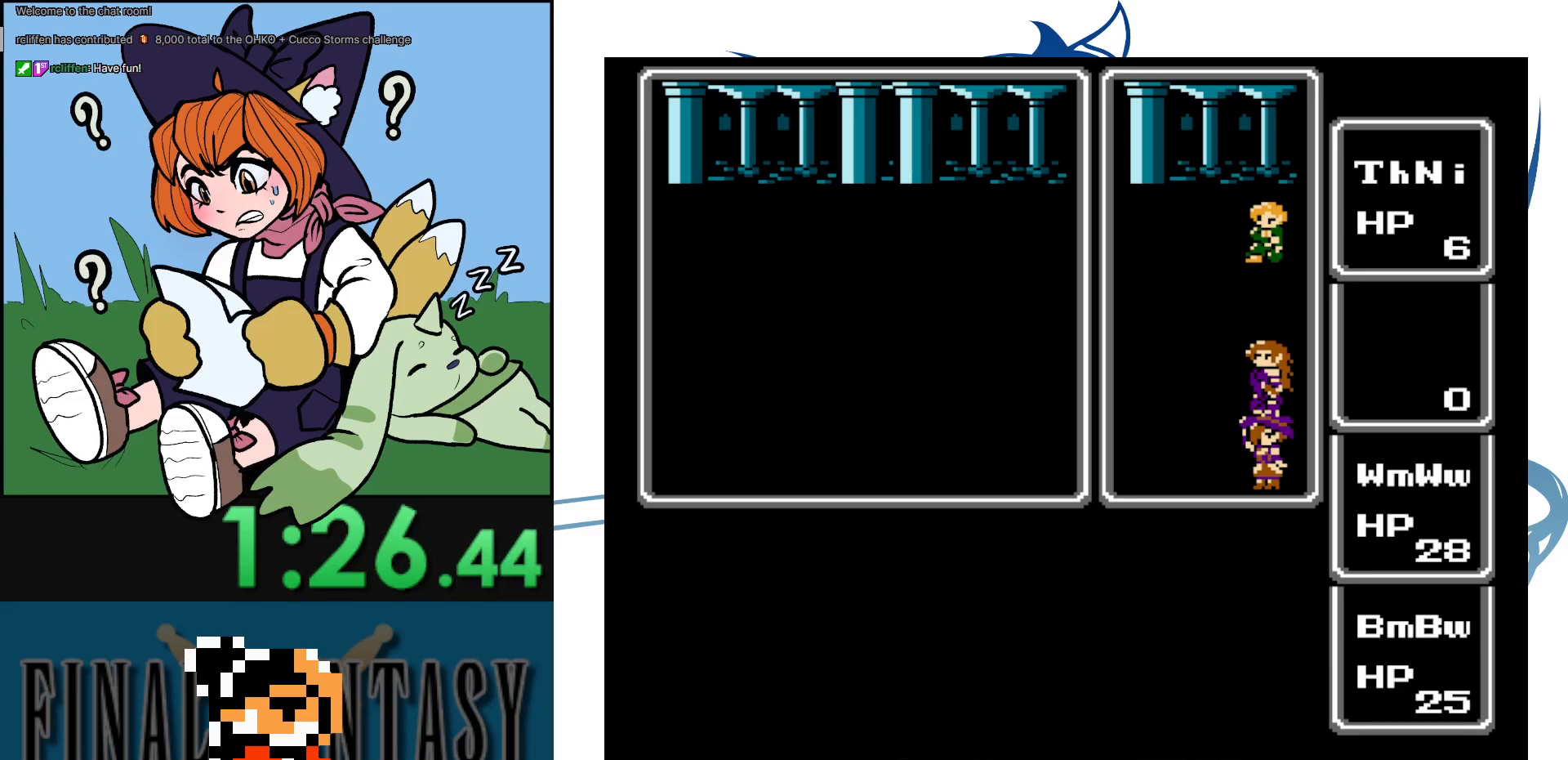
{"buttons": ["A"], "events": [[67, "A", "down"], [183, "A", "up"], [450, "A", "down"]]}
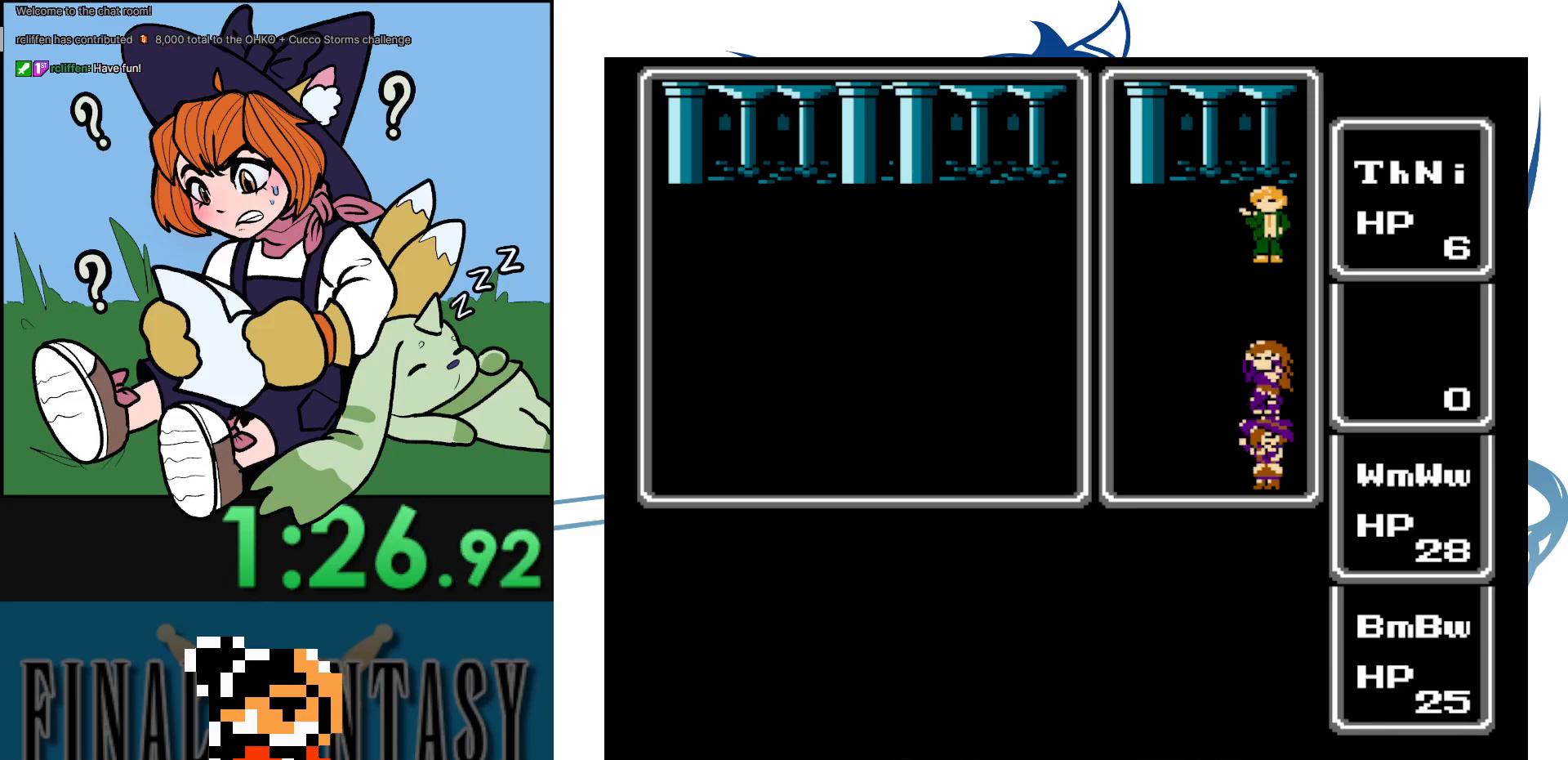
{"buttons": ["A"], "events": [[33, "A", "up"], [133, "A", "down"], [200, "A", "up"], [300, "A", "down"], [383, "A", "up"], [483, "A", "down"]]}
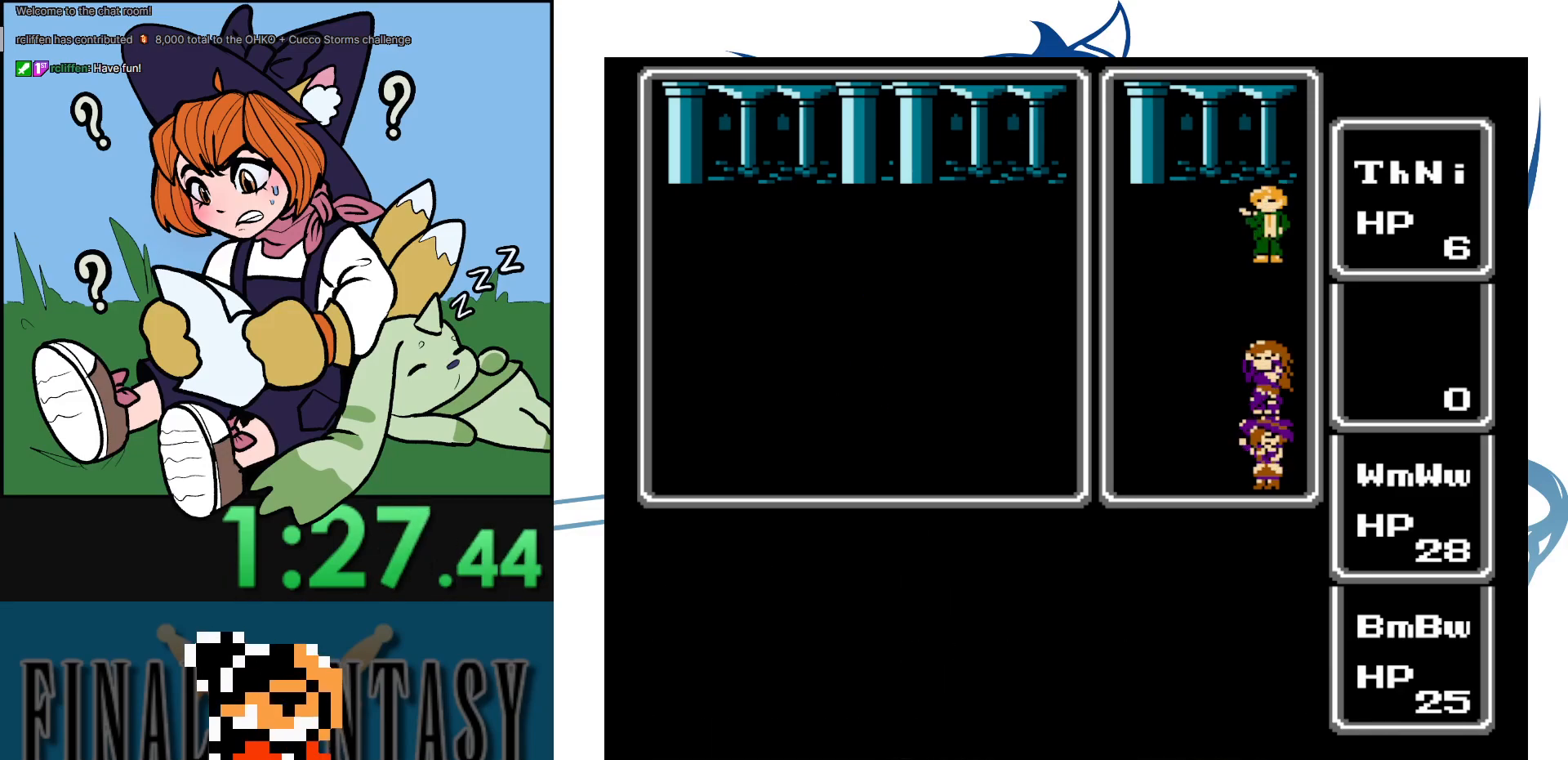
{"buttons": [], "events": [[67, "A", "up"], [150, "A", "down"], [250, "A", "up"], [350, "A", "down"], [433, "A", "up"]]}
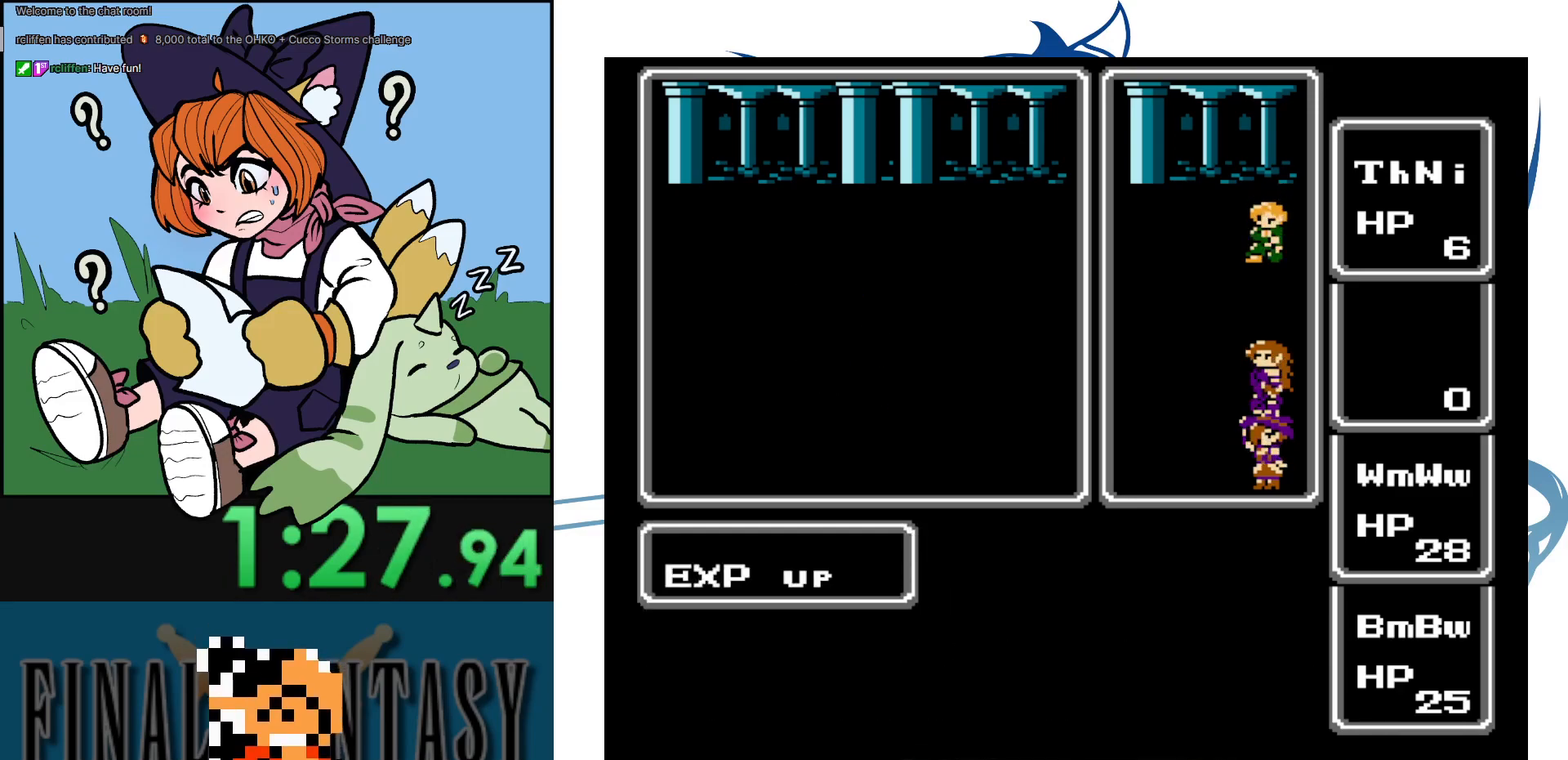
{"buttons": [], "events": [[17, "A", "down"], [100, "A", "up"], [183, "A", "down"], [267, "A", "up"], [350, "A", "down"], [450, "A", "up"]]}
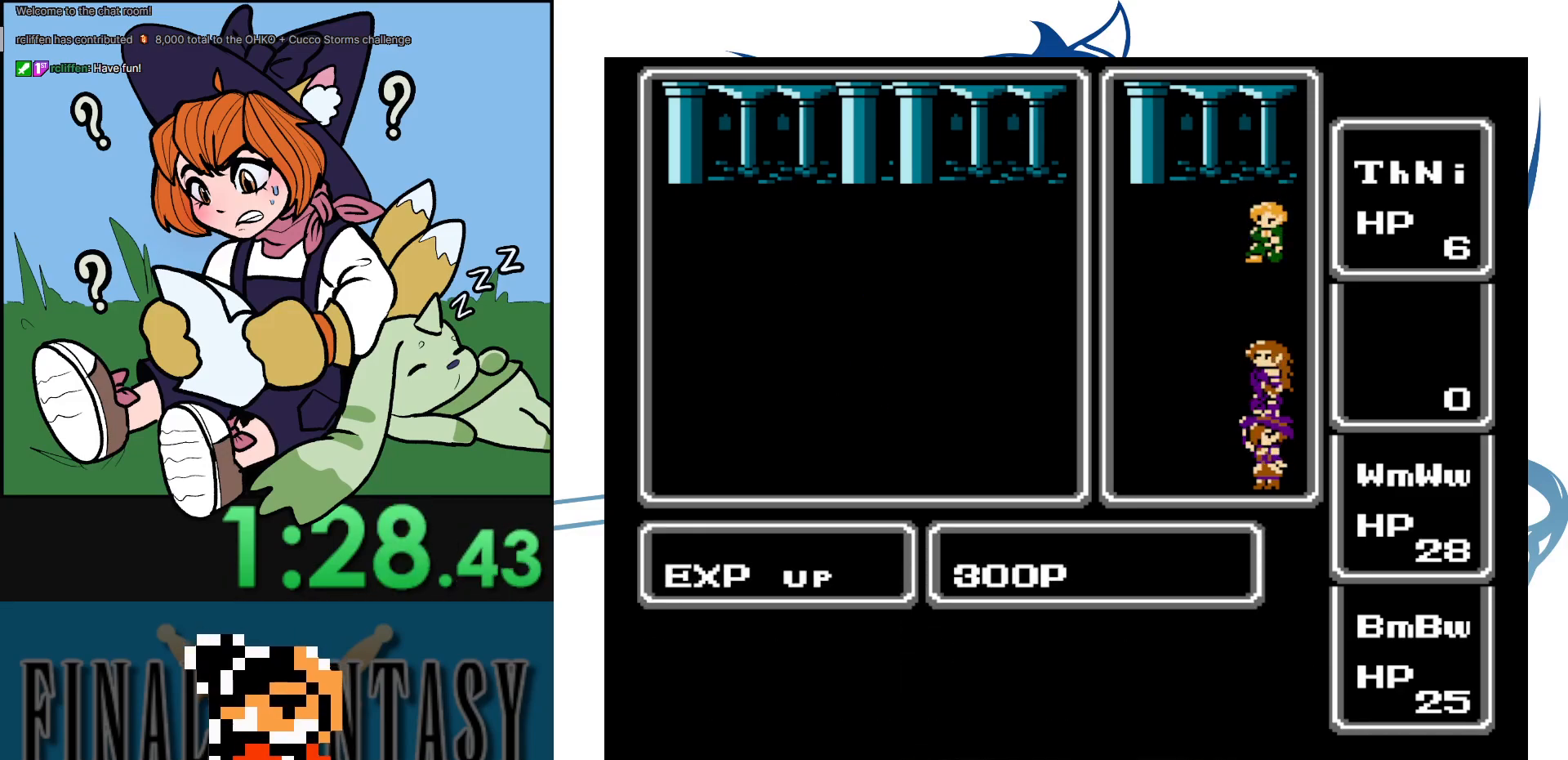
{"buttons": [], "events": [[67, "A", "down"], [133, "A", "up"], [250, "A", "down"], [300, "A", "up"], [400, "A", "down"], [500, "A", "up"]]}
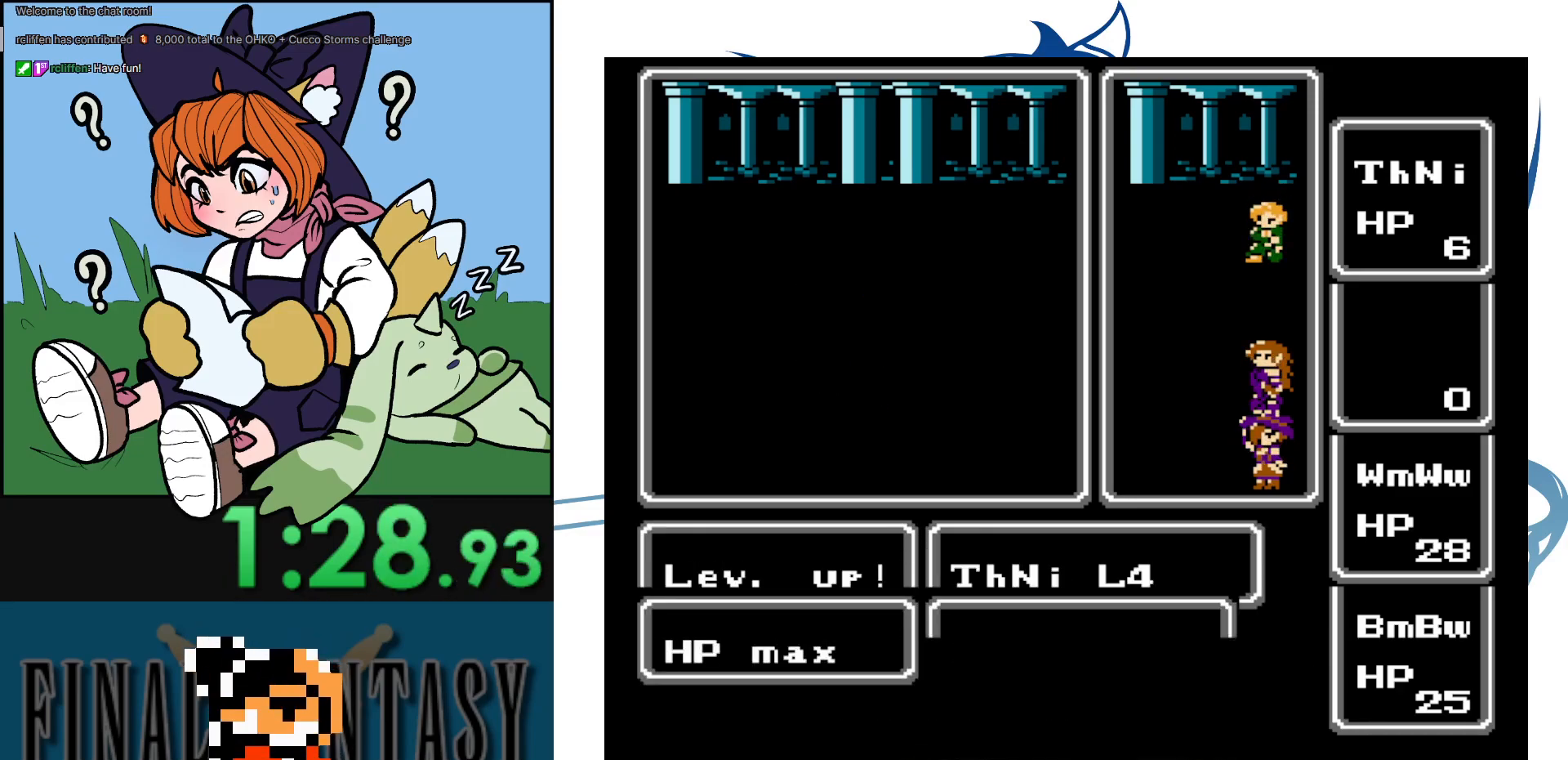
{"buttons": ["A"], "events": [[83, "A", "down"], [200, "A", "up"], [267, "A", "down"], [383, "A", "up"], [433, "A", "down"]]}
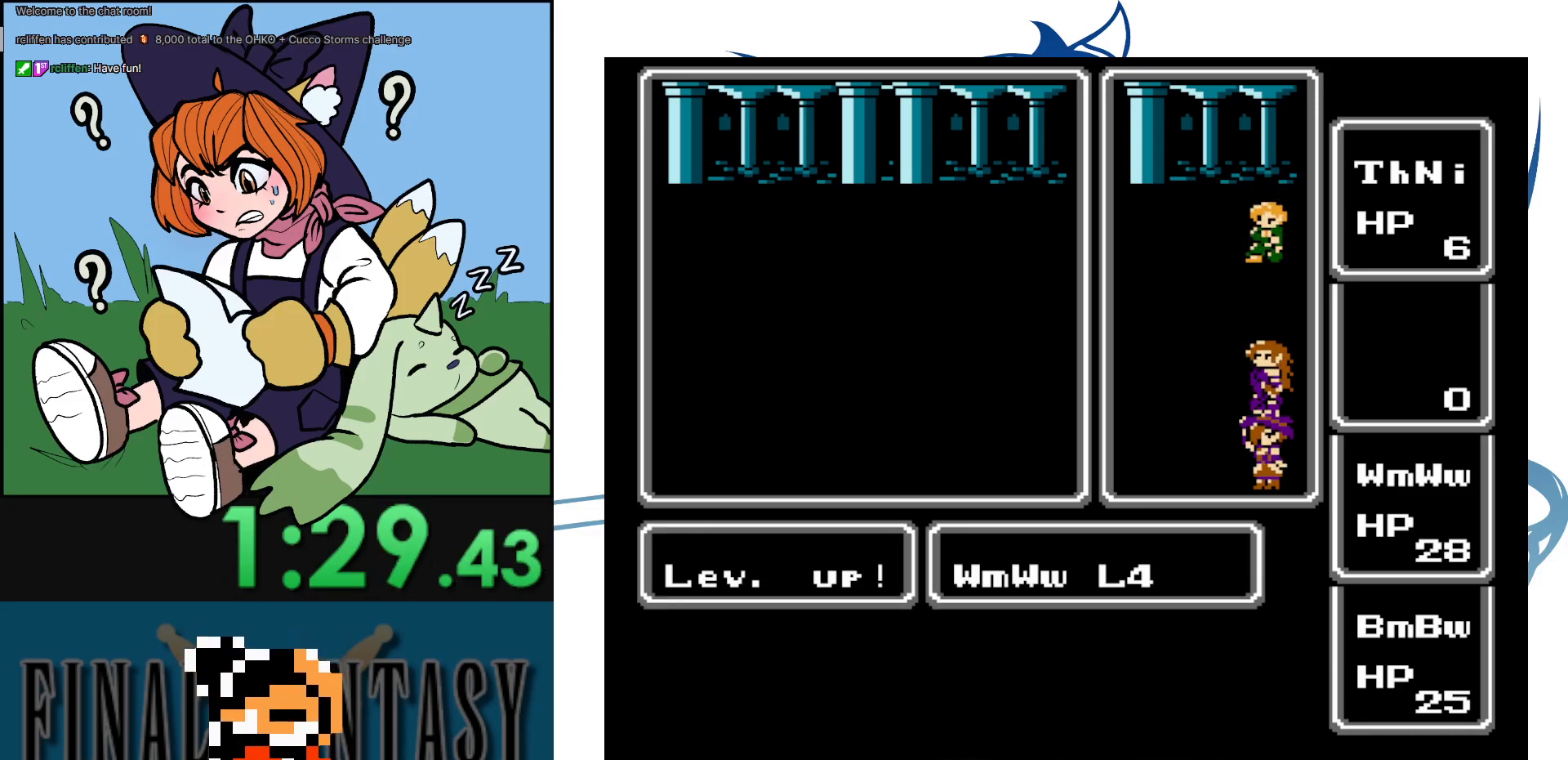
{"buttons": ["A"], "events": [[50, "A", "up"], [167, "A", "down"], [233, "A", "up"], [317, "A", "down"], [417, "A", "up"], [500, "A", "down"]]}
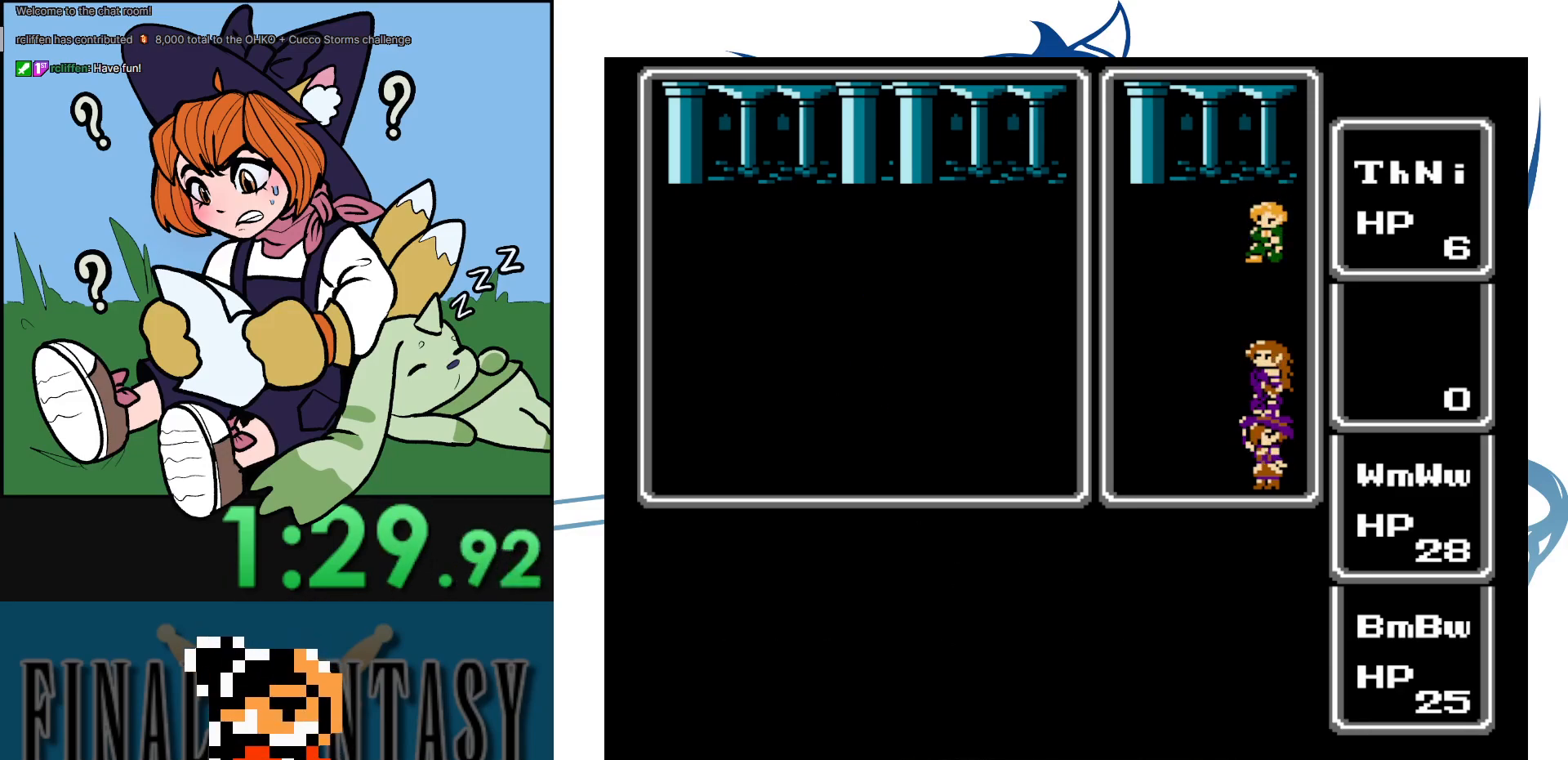
{"buttons": [], "events": [[100, "A", "up"], [183, "A", "down"], [283, "A", "up"], [383, "A", "down"], [467, "A", "up"]]}
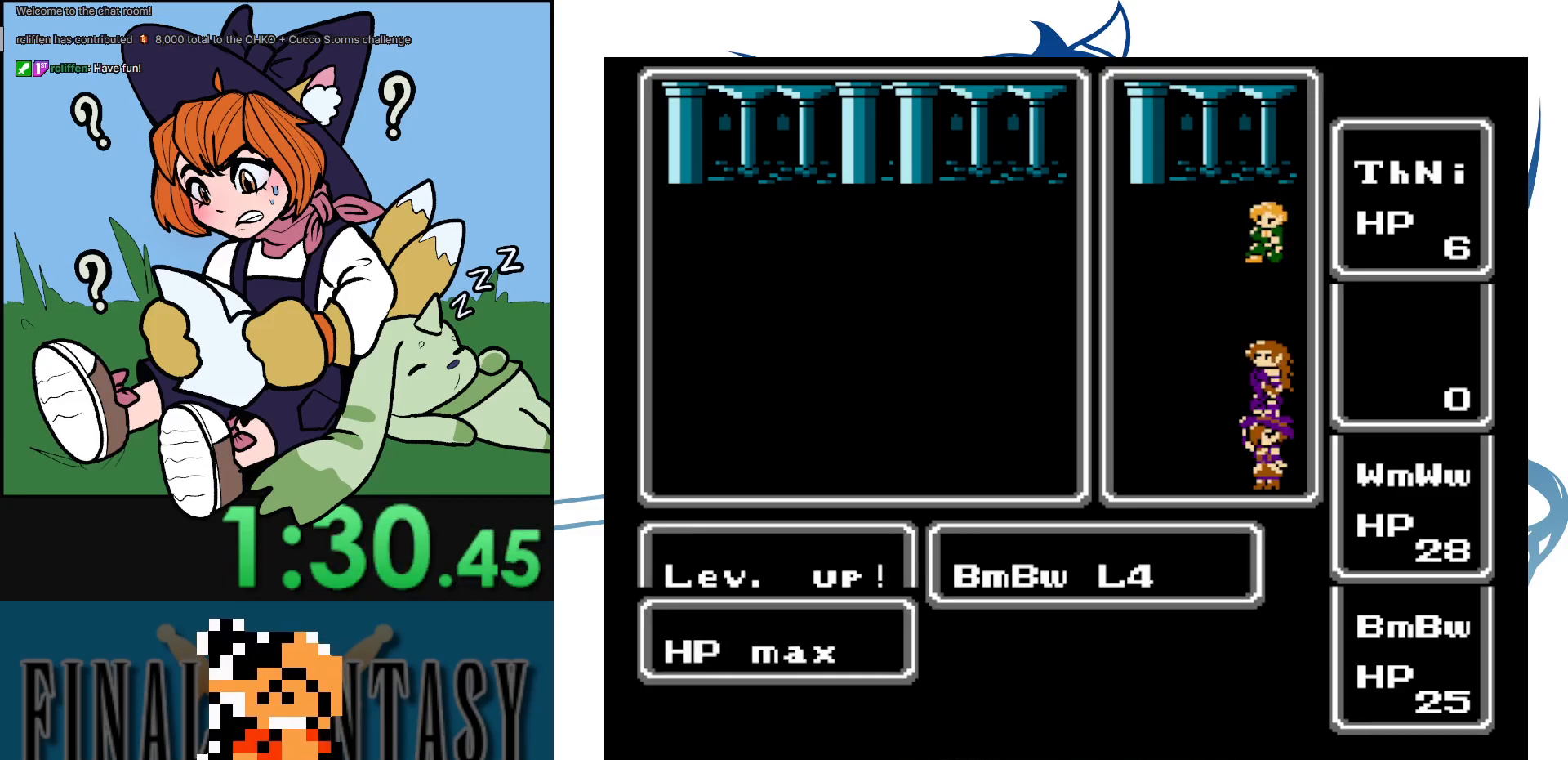
{"buttons": ["A"], "events": [[100, "A", "down"], [183, "A", "up"], [250, "A", "down"], [333, "A", "up"], [450, "A", "down"]]}
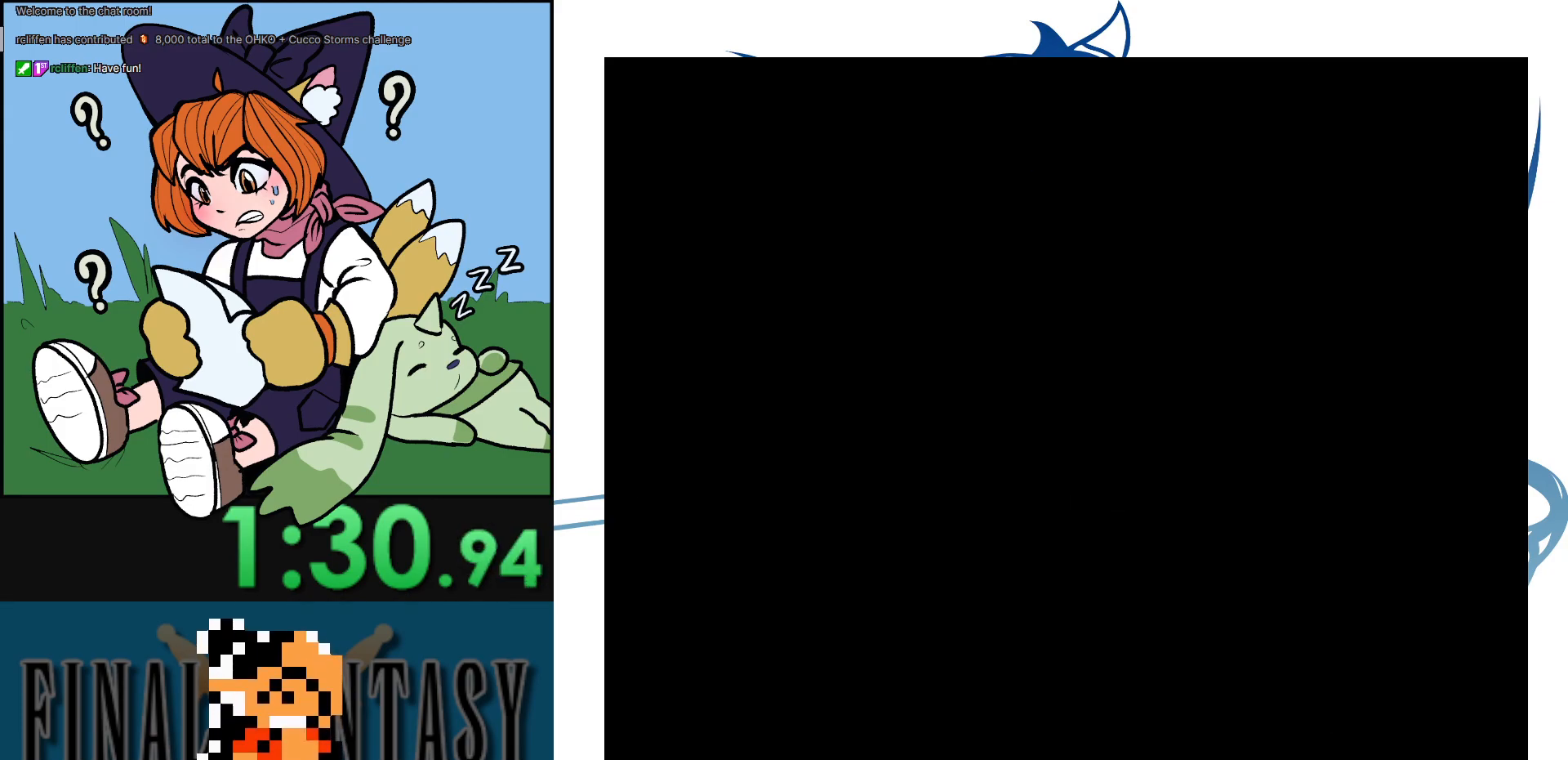
{"buttons": ["DPAD_UP"], "events": [[17, "DPAD_UP", "down"], [50, "A", "up"], [150, "A", "down"], [267, "A", "up"], [333, "A", "down"], [450, "A", "up"]]}
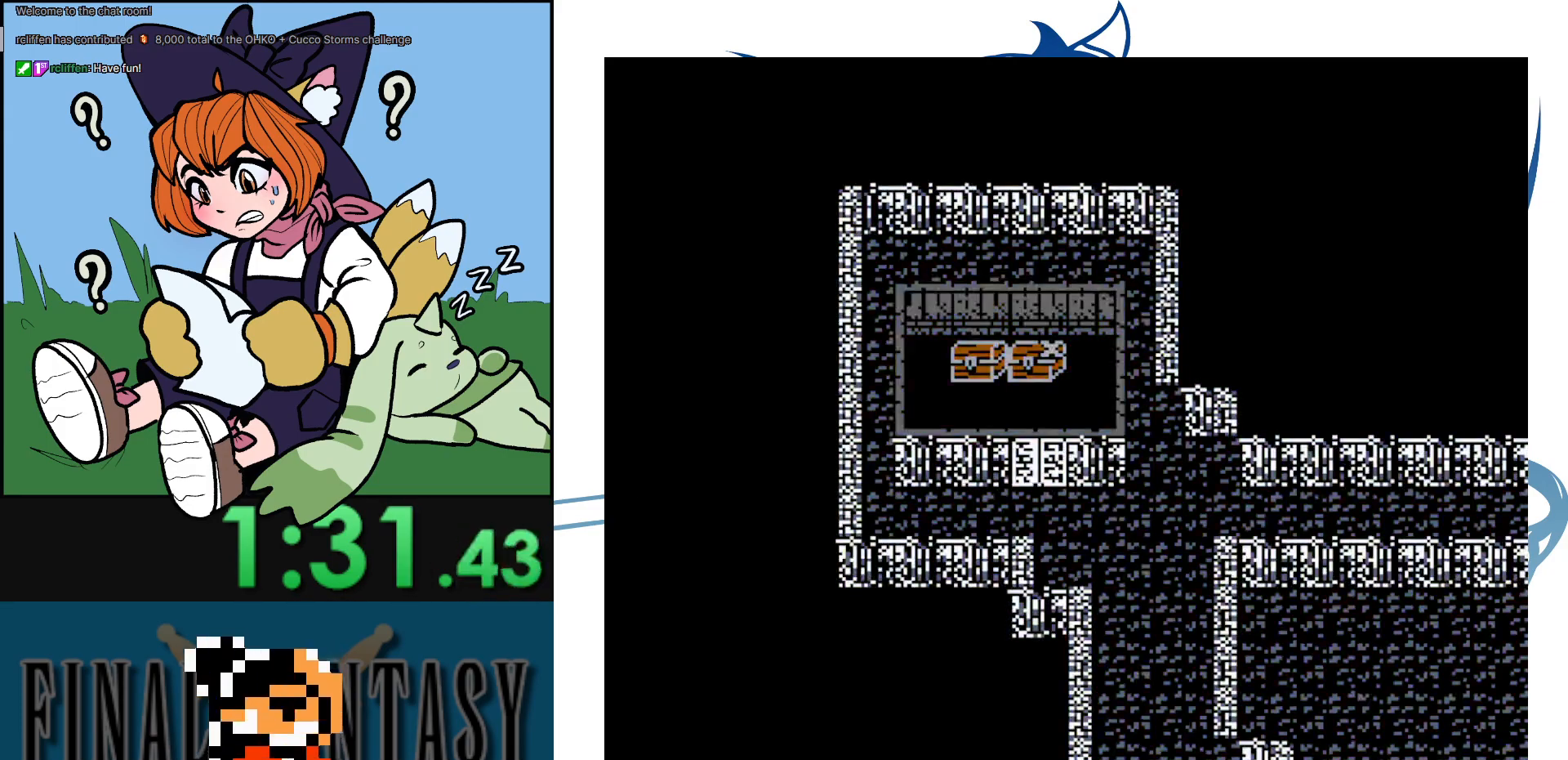
{"buttons": [], "events": [[17, "A", "down"], [167, "A", "up"], [283, "DPAD_UP", "up"]]}
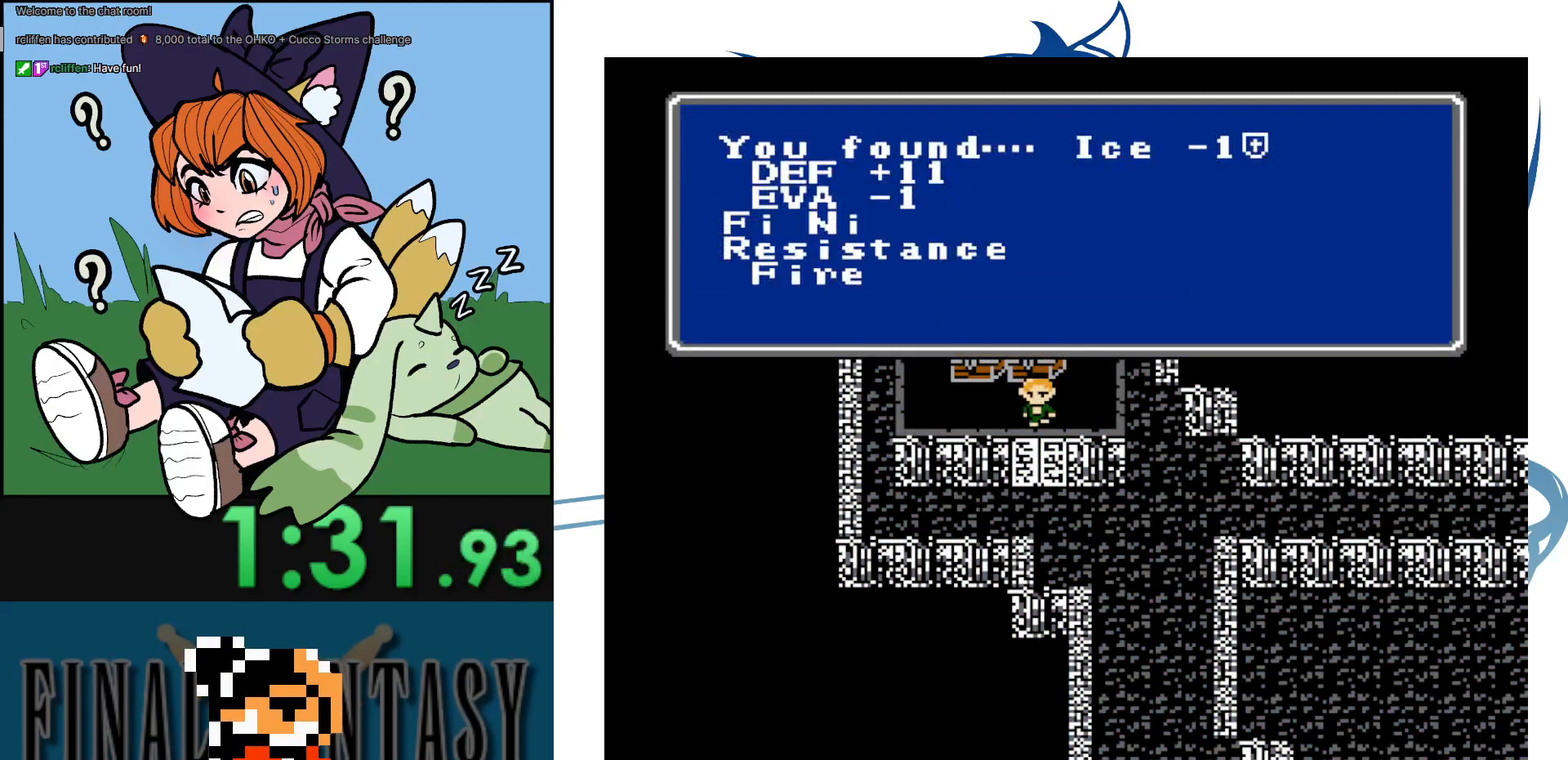
{"buttons": [], "events": []}
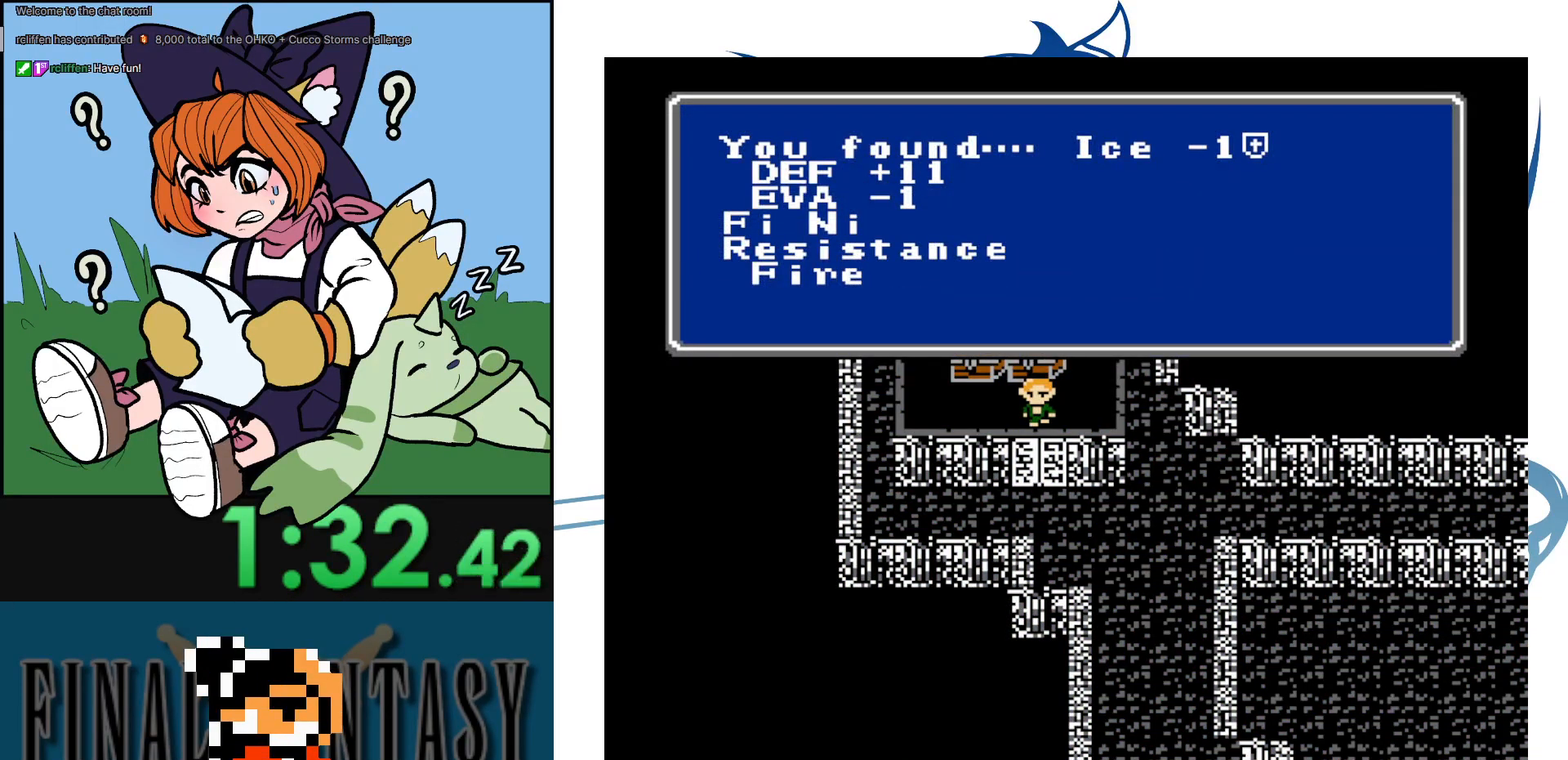
{"buttons": ["DPAD_UP"], "events": [[200, "A", "down"], [333, "A", "up"], [383, "DPAD_LEFT", "down"], [467, "DPAD_UP", "down"], [500, "DPAD_LEFT", "up"]]}
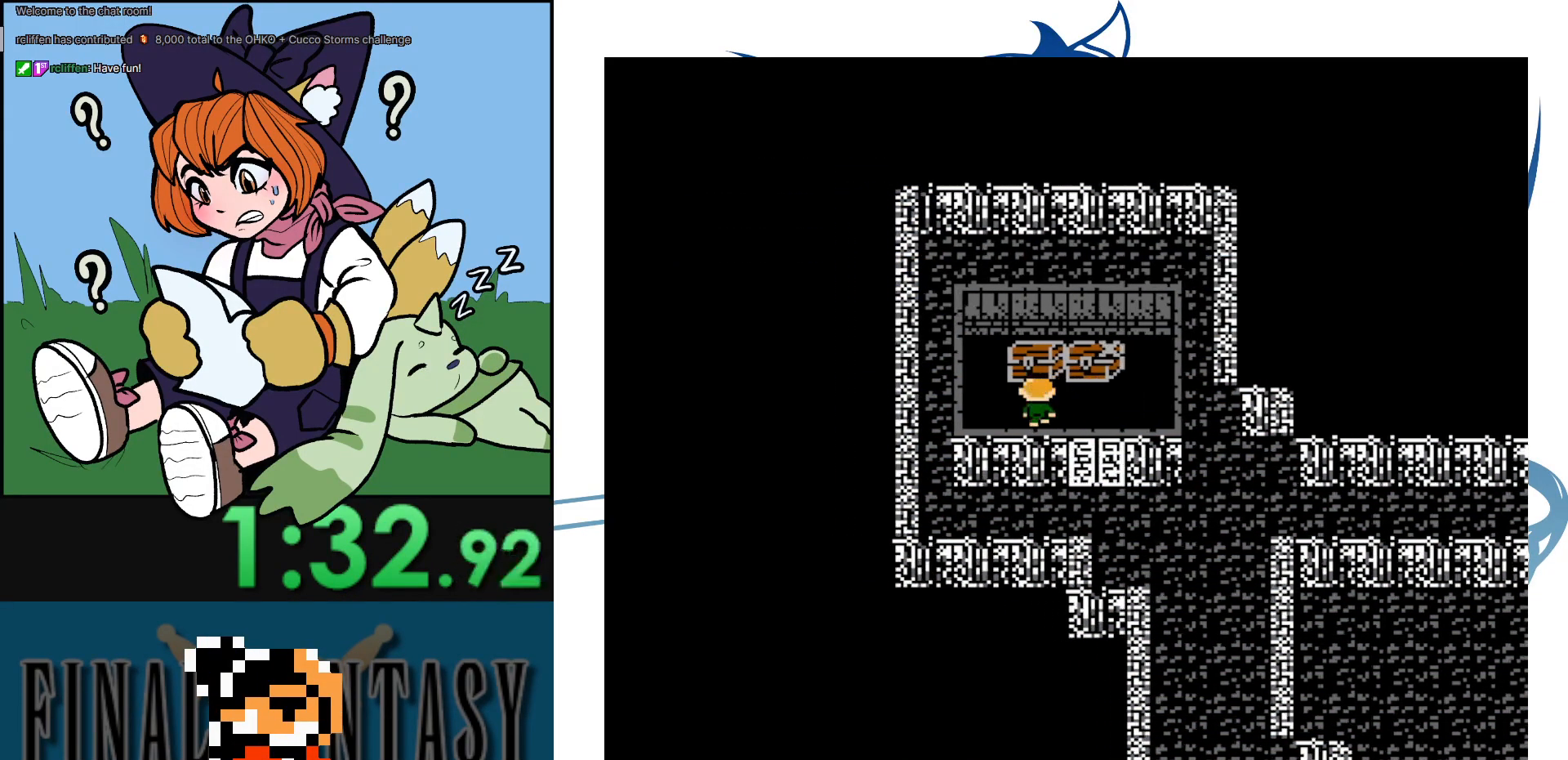
{"buttons": [], "events": [[100, "A", "down"], [167, "DPAD_UP", "up"], [250, "A", "up"]]}
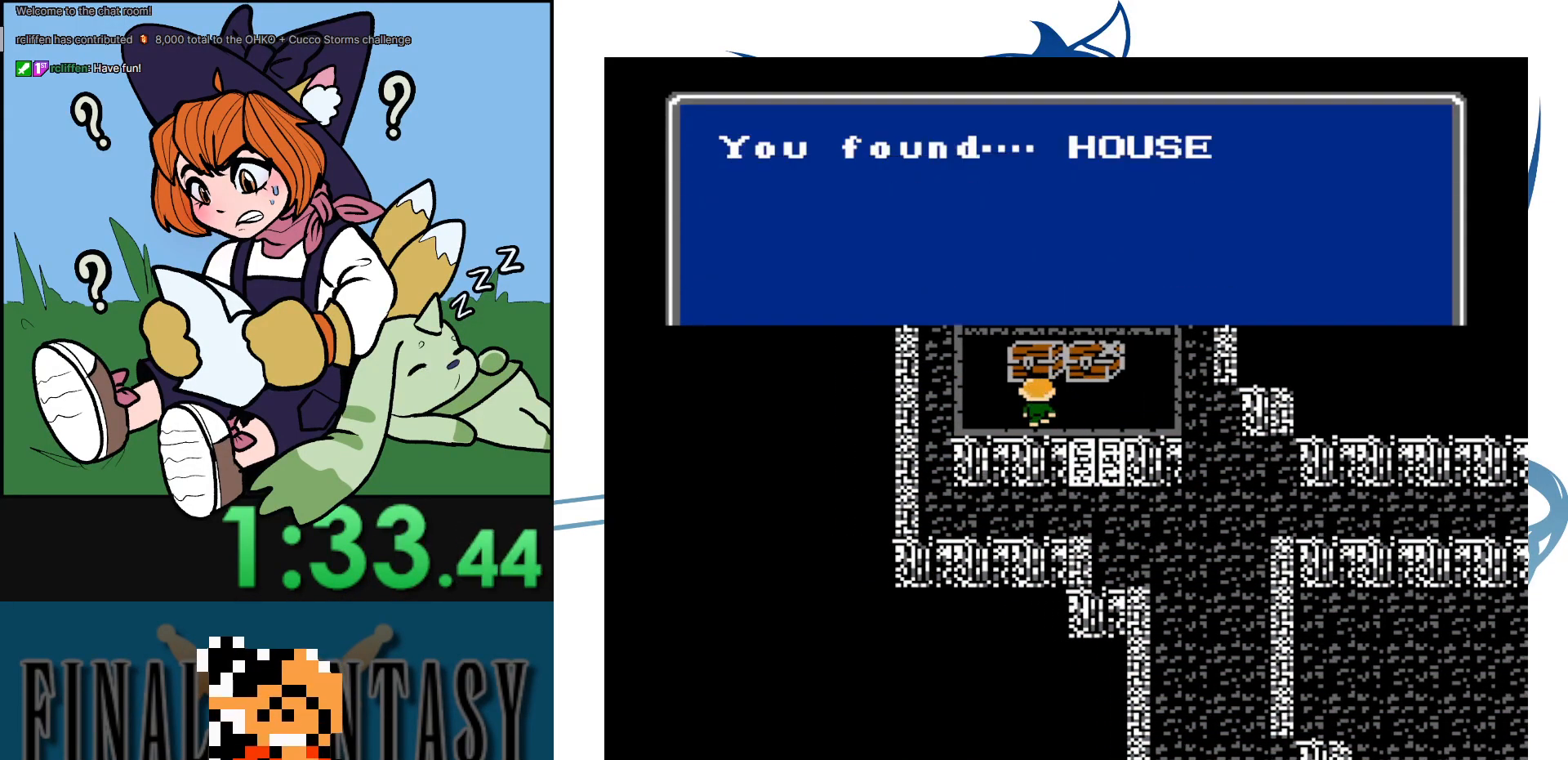
{"buttons": [], "events": []}
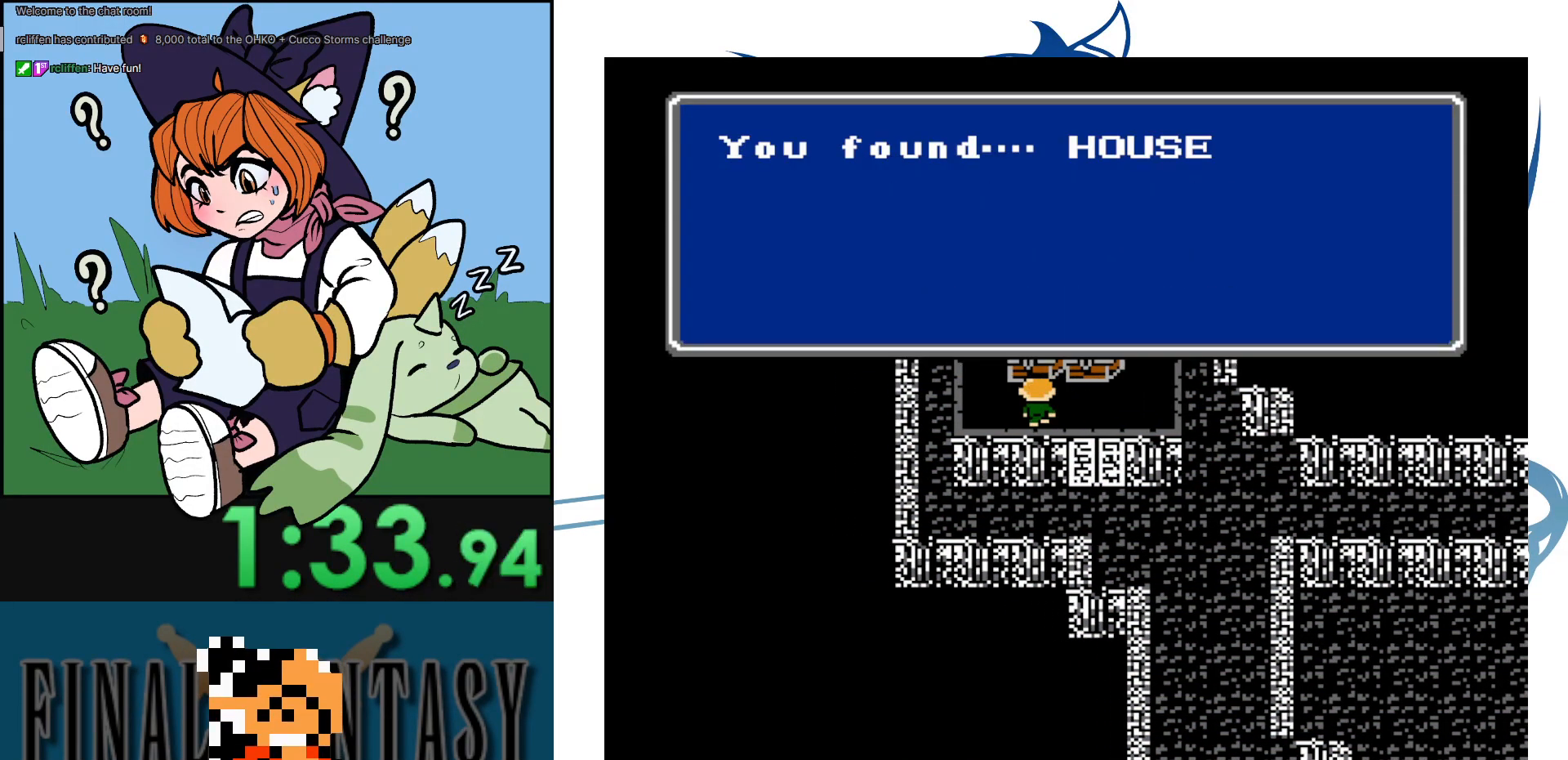
{"buttons": [], "events": [[17, "A", "down"], [167, "A", "up"], [200, "DPAD_RIGHT", "down"], [283, "DPAD_RIGHT", "up"]]}
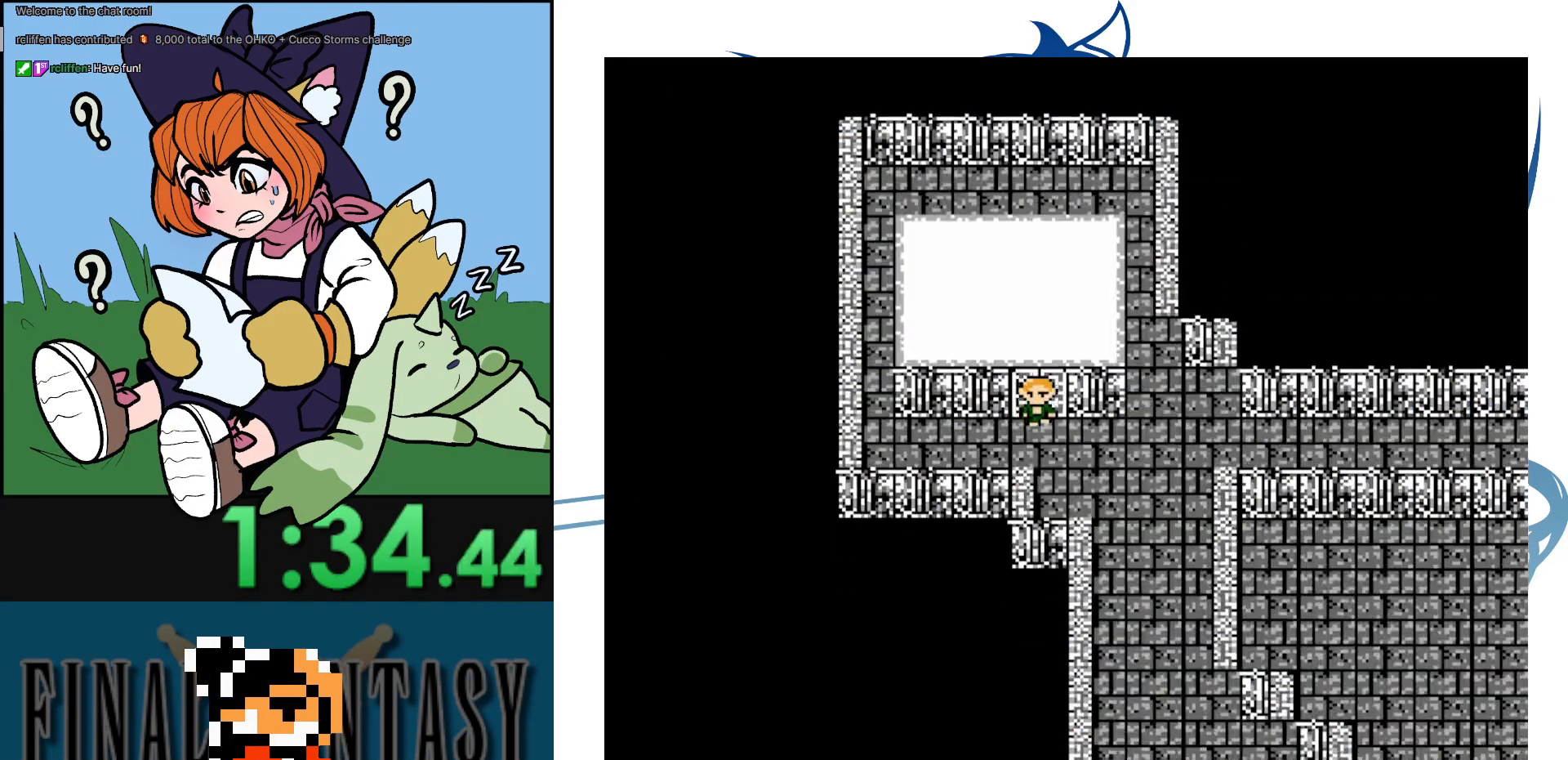
{"buttons": [], "events": [[183, "DPAD_RIGHT", "down"], [417, "DPAD_RIGHT", "up"]]}
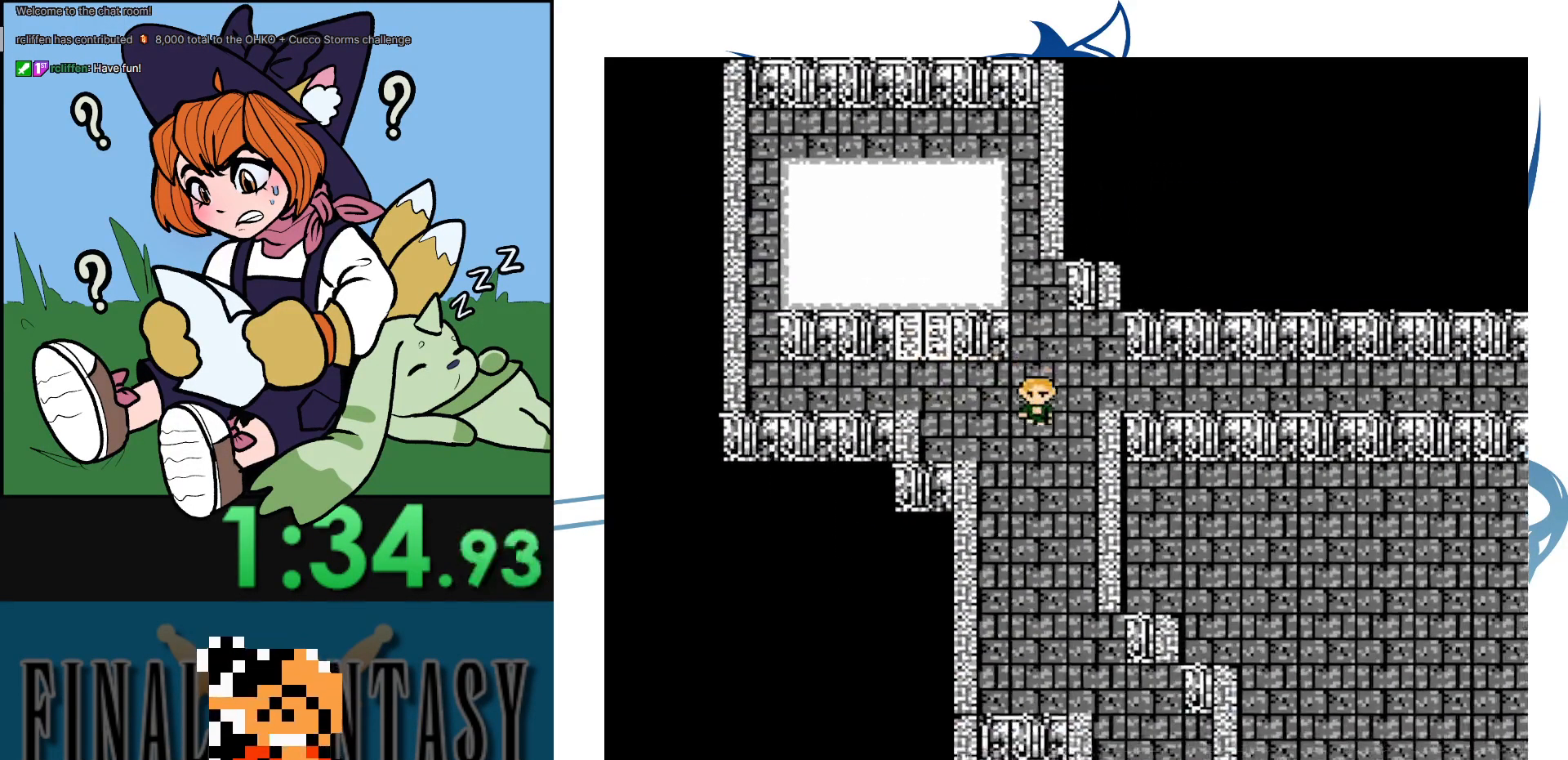
{"buttons": [], "events": []}
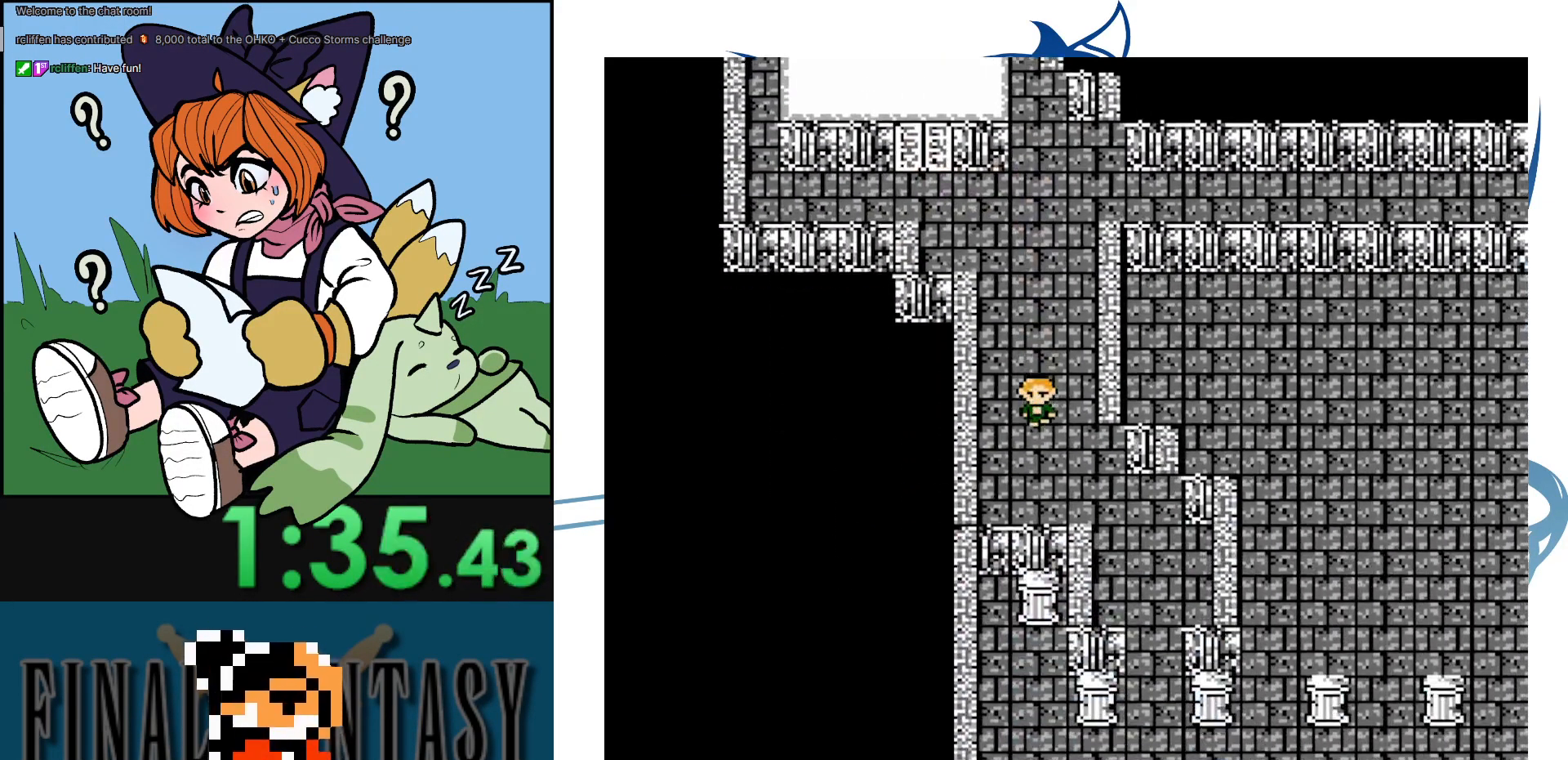
{"buttons": [], "events": [[133, "DPAD_RIGHT", "down"], [383, "DPAD_RIGHT", "up"]]}
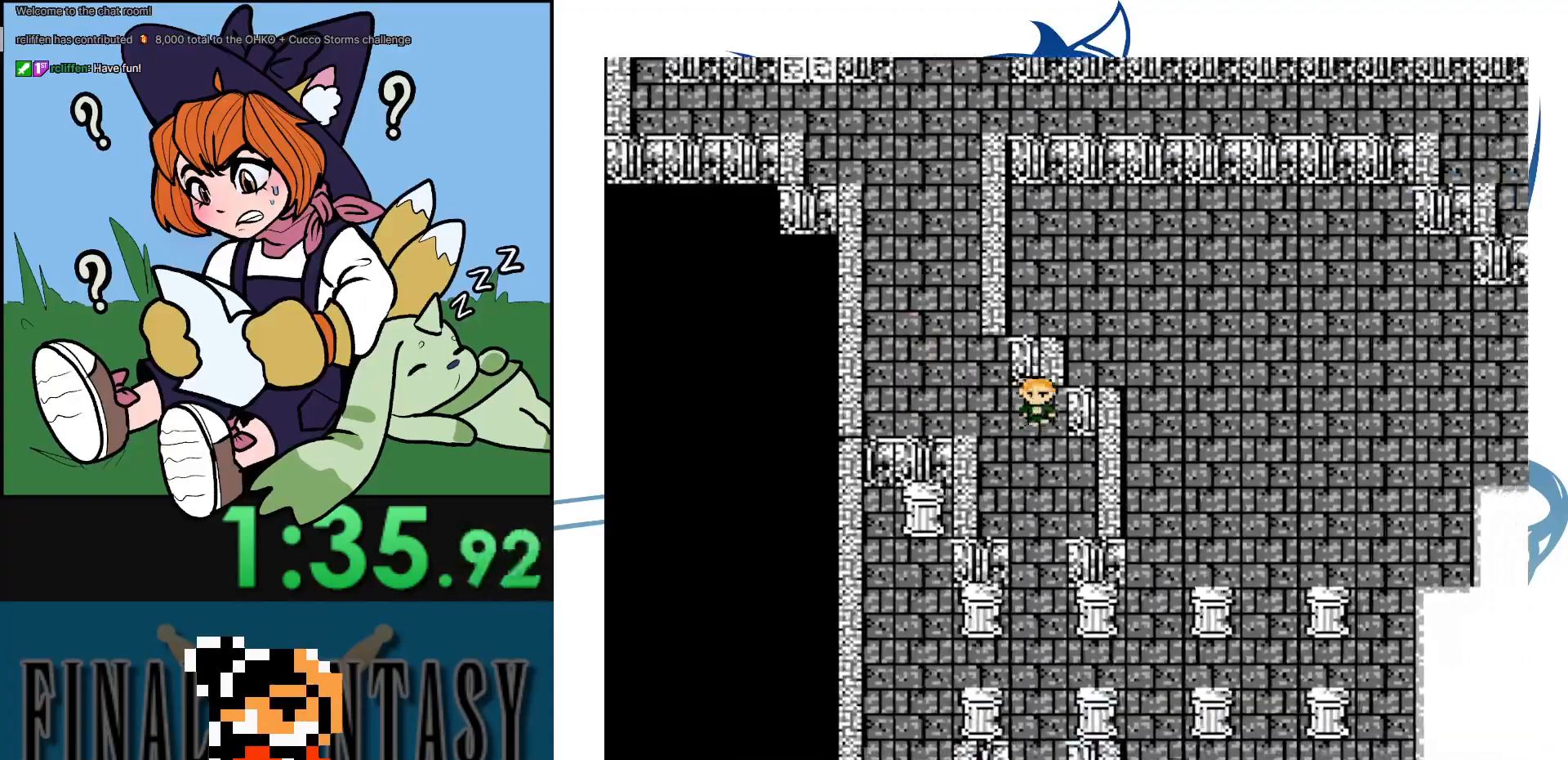
{"buttons": [], "events": [[100, "DPAD_RIGHT", "down"], [150, "DPAD_RIGHT", "up"]]}
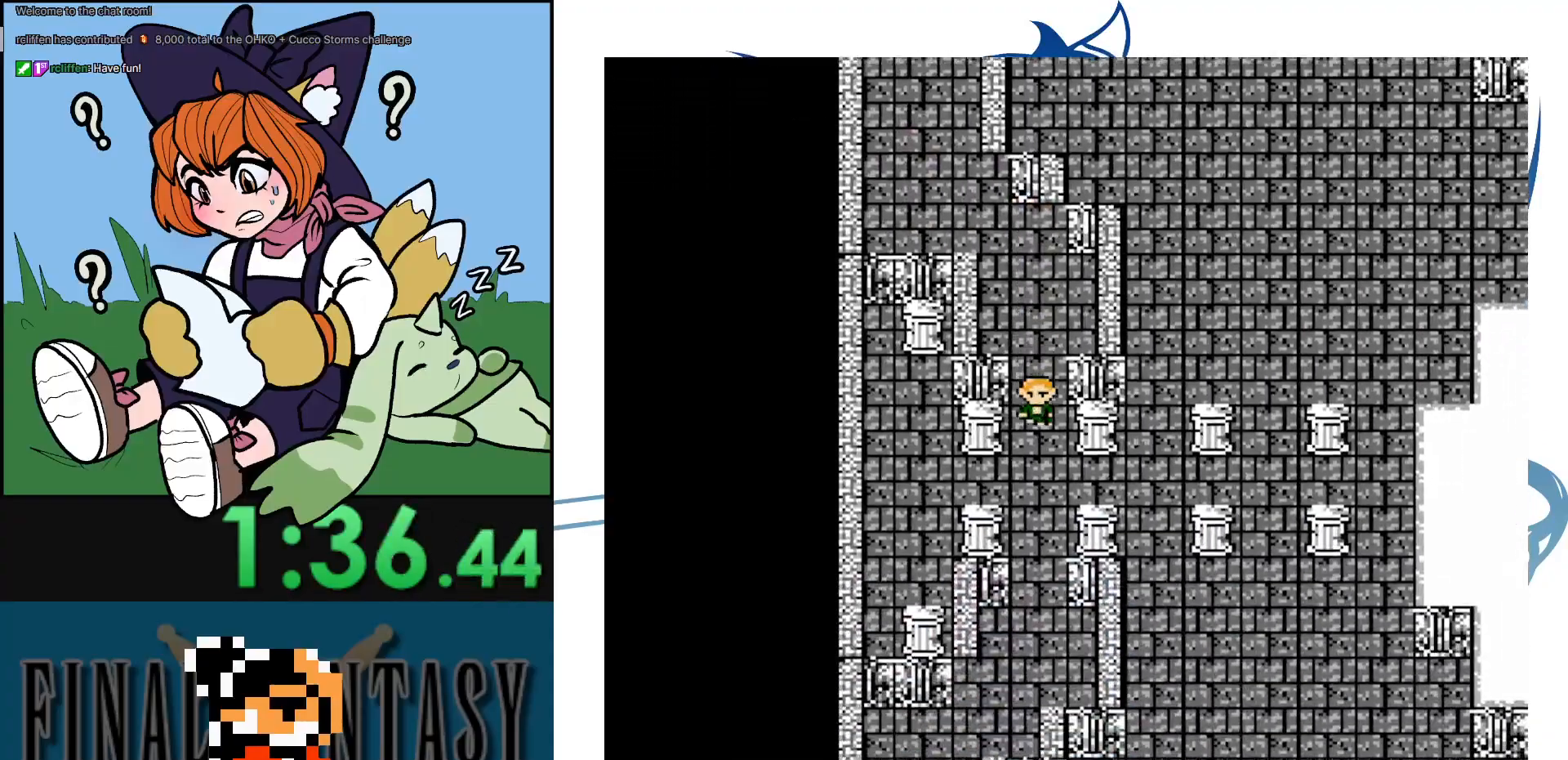
{"buttons": [], "events": []}
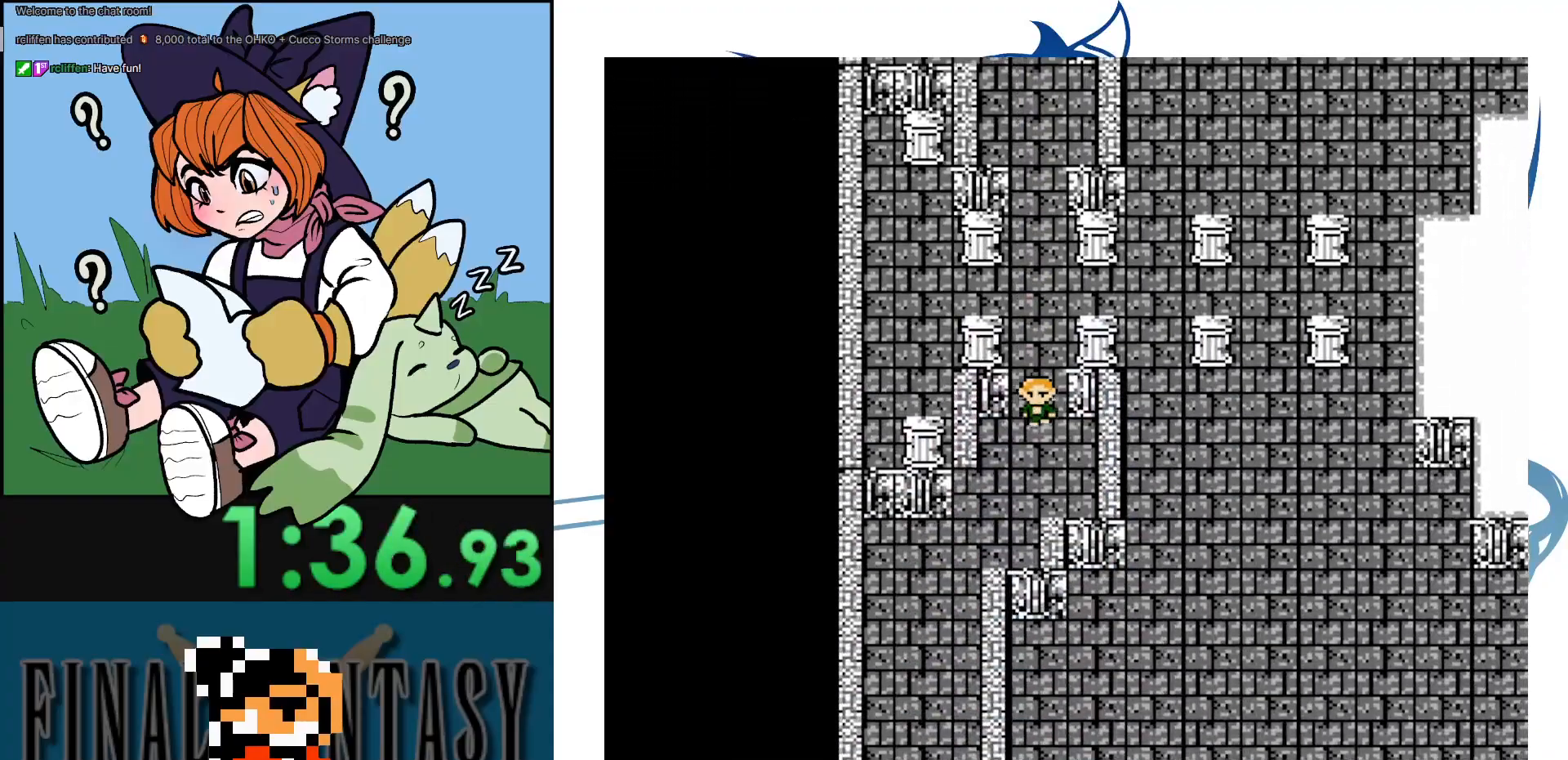
{"buttons": [], "events": [[167, "DPAD_LEFT", "down"], [317, "DPAD_LEFT", "up"]]}
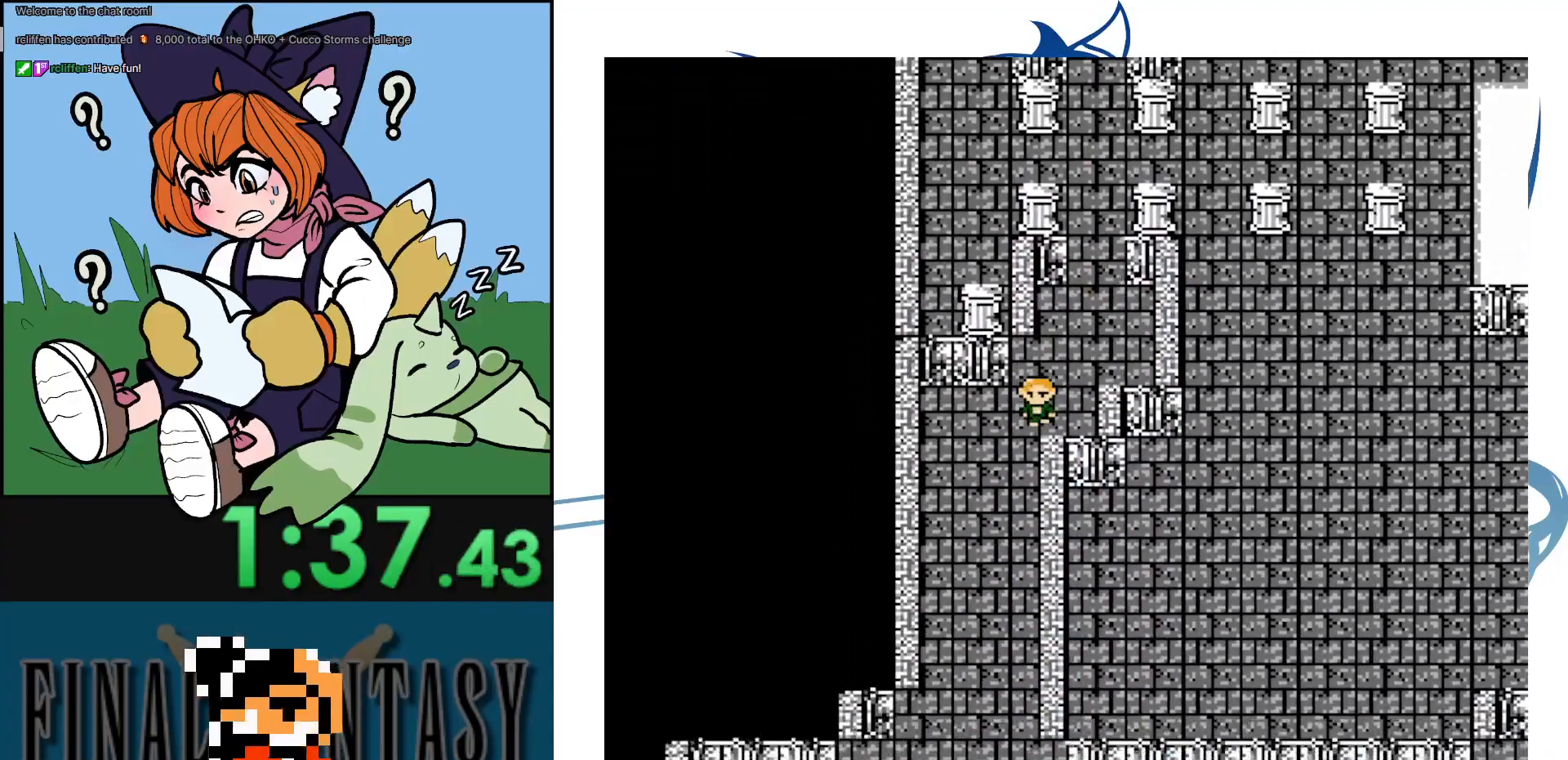
{"buttons": [], "events": [[117, "DPAD_LEFT", "down"], [200, "DPAD_LEFT", "up"]]}
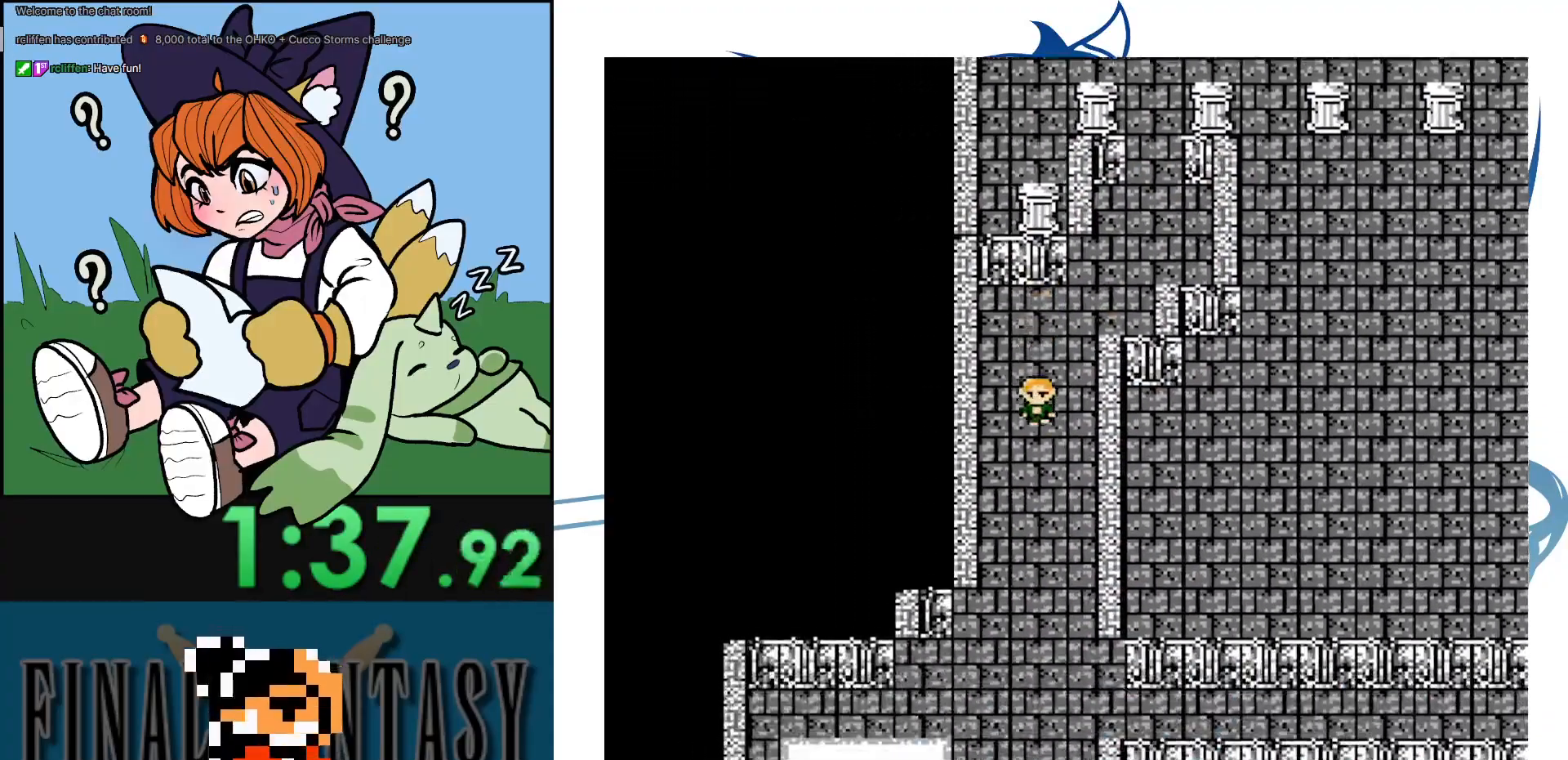
{"buttons": [], "events": []}
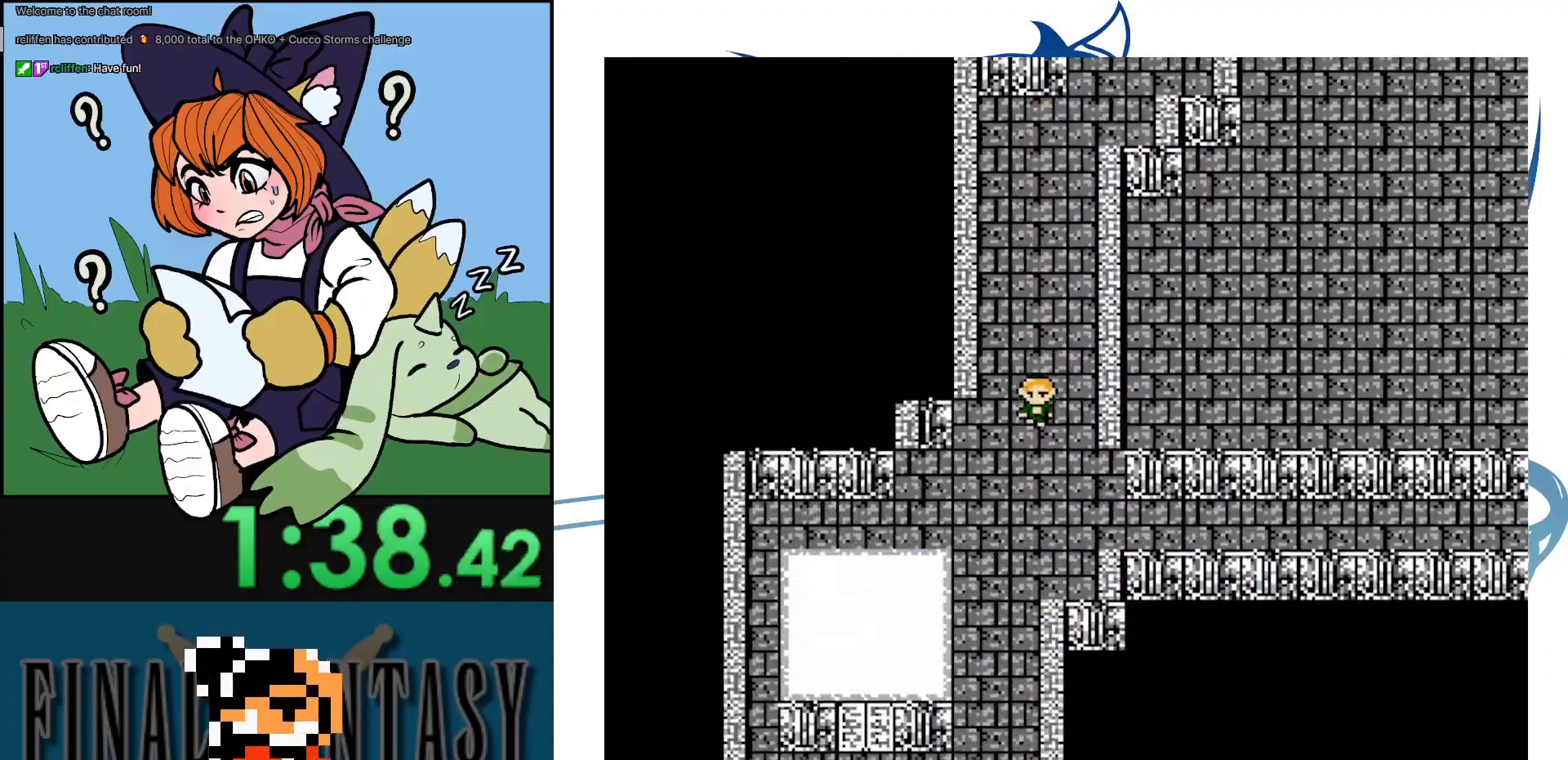
{"buttons": ["DPAD_RIGHT"], "events": [[200, "DPAD_RIGHT", "down"]]}